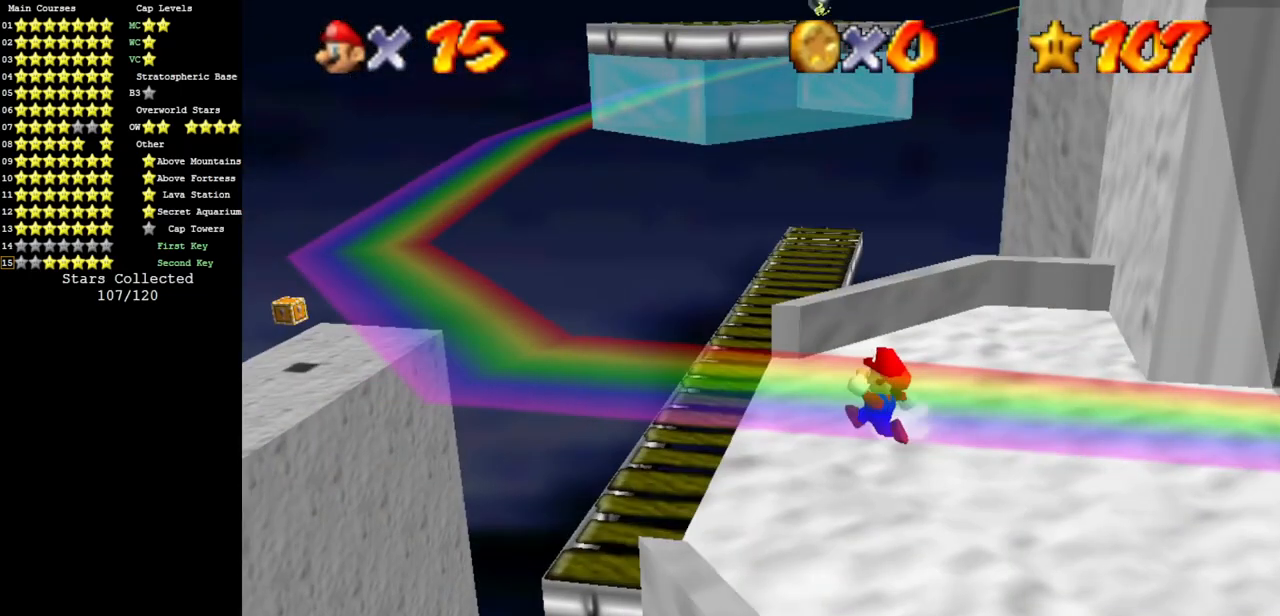
Gameplay with a controller (Nintendo layout); each line is a JSON object with the inputs held at the frame after it. "events" lists button and stick changes between this image and that frame as [ms after this image, input, new state], when the widget could be followed in between. Not read: L3 R3 other_buttons.
{"buttons": ["A"], "left_stick": "up", "events": [[167, "left_stick", "up"], [317, "A", "down"]]}
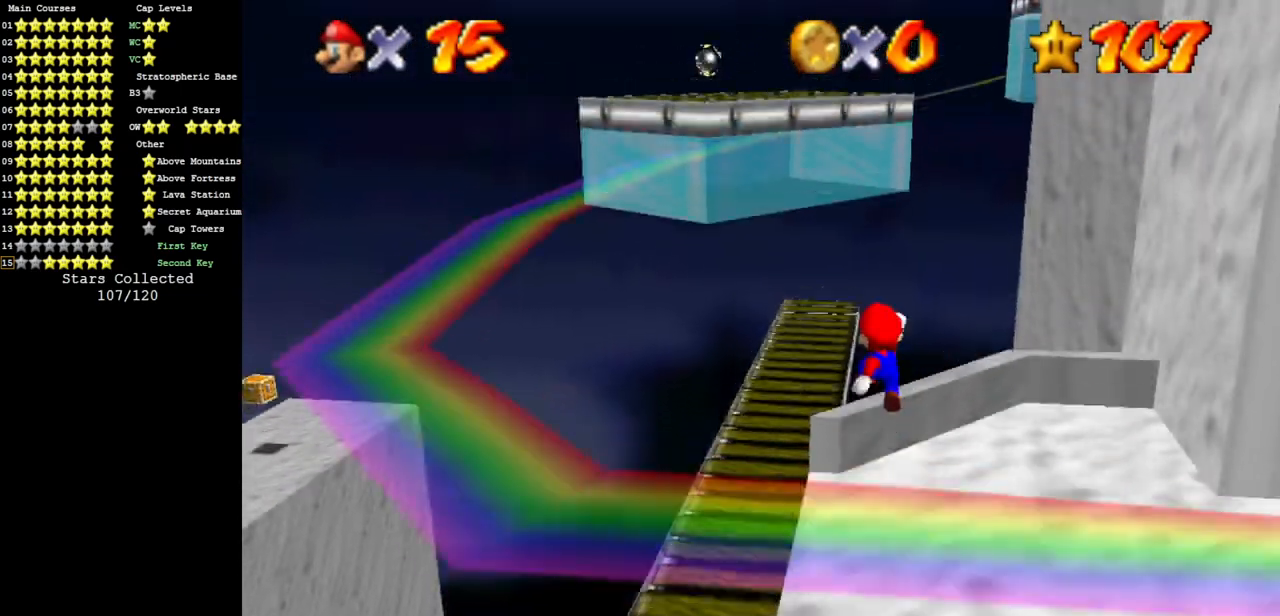
{"buttons": ["B"], "left_stick": "right", "events": [[217, "A", "up"], [267, "left_stick", "down"], [383, "B", "down"], [417, "left_stick", "right"]]}
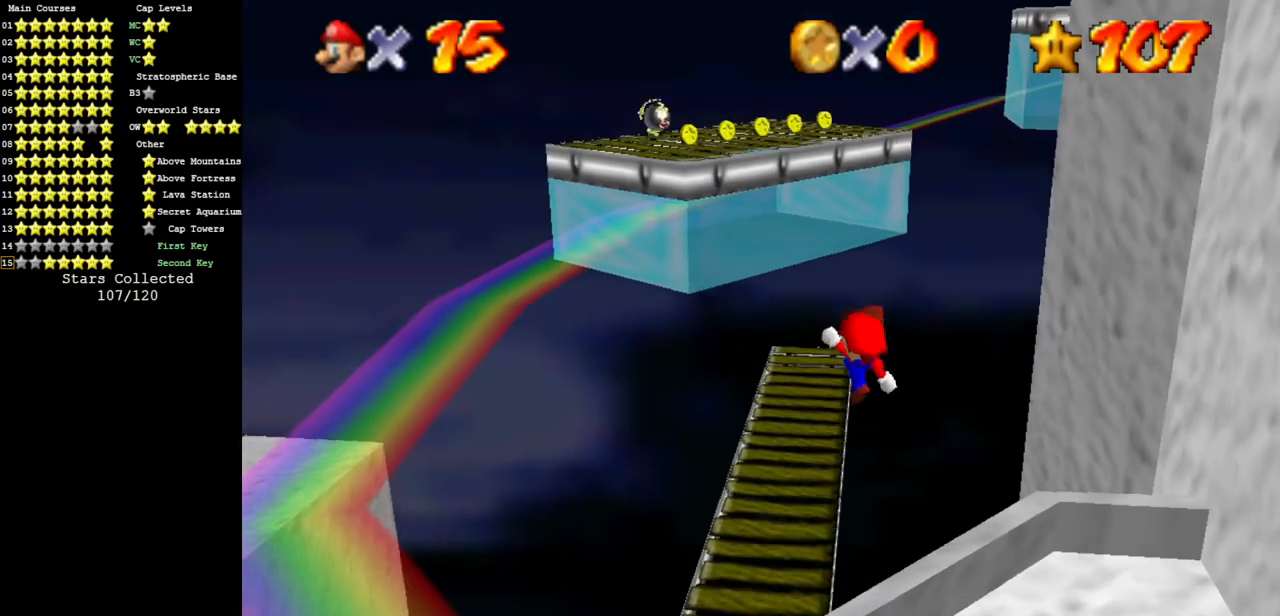
{"buttons": [], "left_stick": "center", "events": [[50, "left_stick", "up"], [67, "B", "up"], [317, "left_stick", "center"]]}
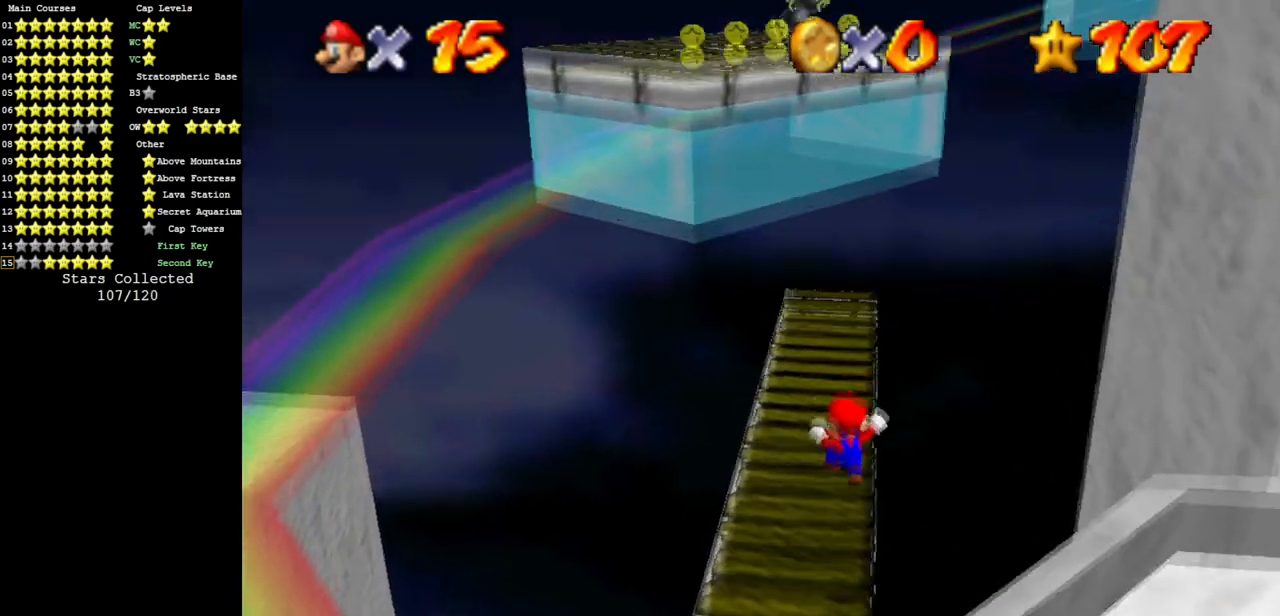
{"buttons": [], "left_stick": "up-right", "events": [[116, "left_stick", "up-left"], [183, "A", "down"], [200, "left_stick", "up"], [250, "A", "up"], [367, "left_stick", "up-right"]]}
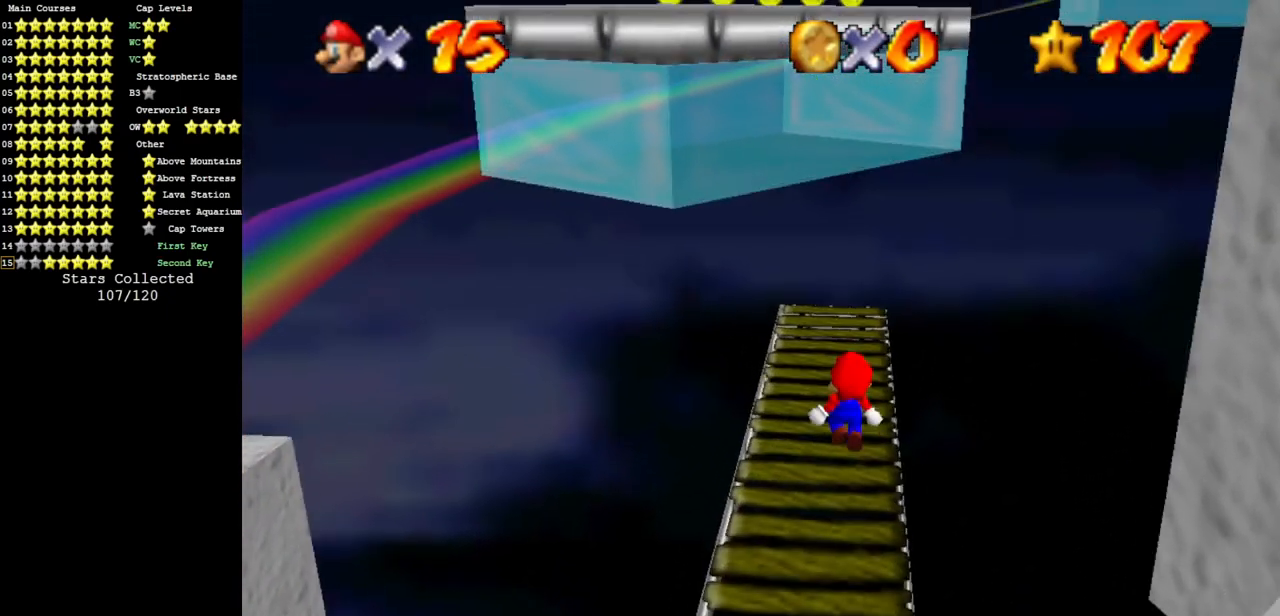
{"buttons": ["A"], "left_stick": "up-right", "events": [[267, "A", "down"]]}
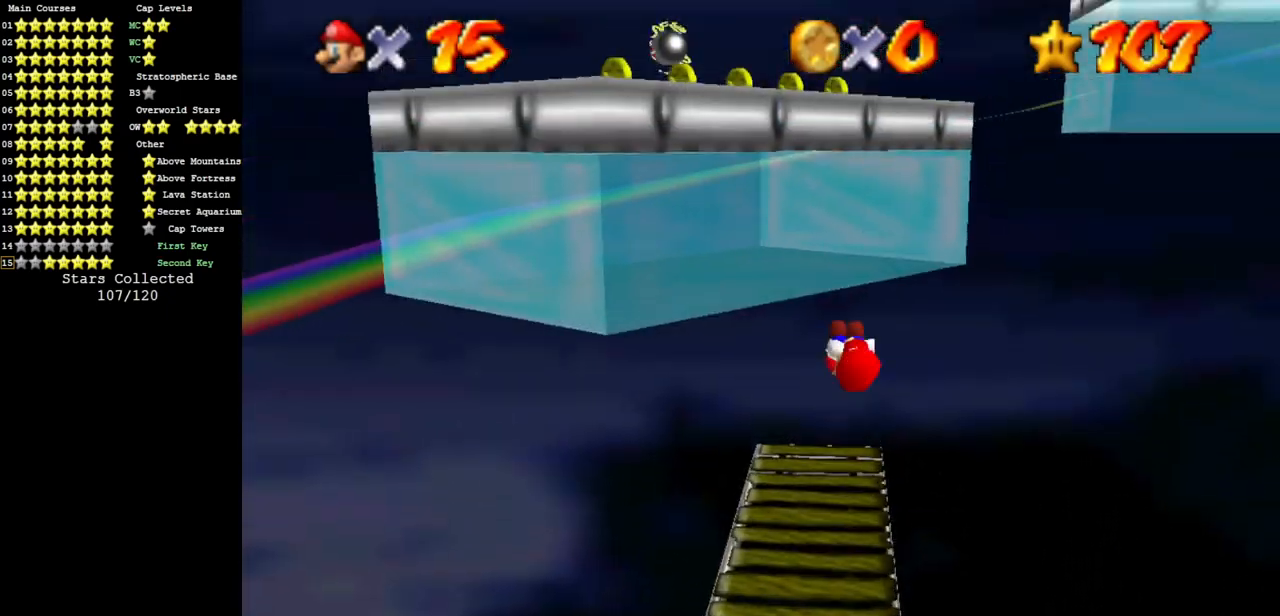
{"buttons": ["A"], "left_stick": "left", "events": [[167, "left_stick", "up-left"], [183, "A", "up"], [233, "left_stick", "left"], [417, "A", "down"]]}
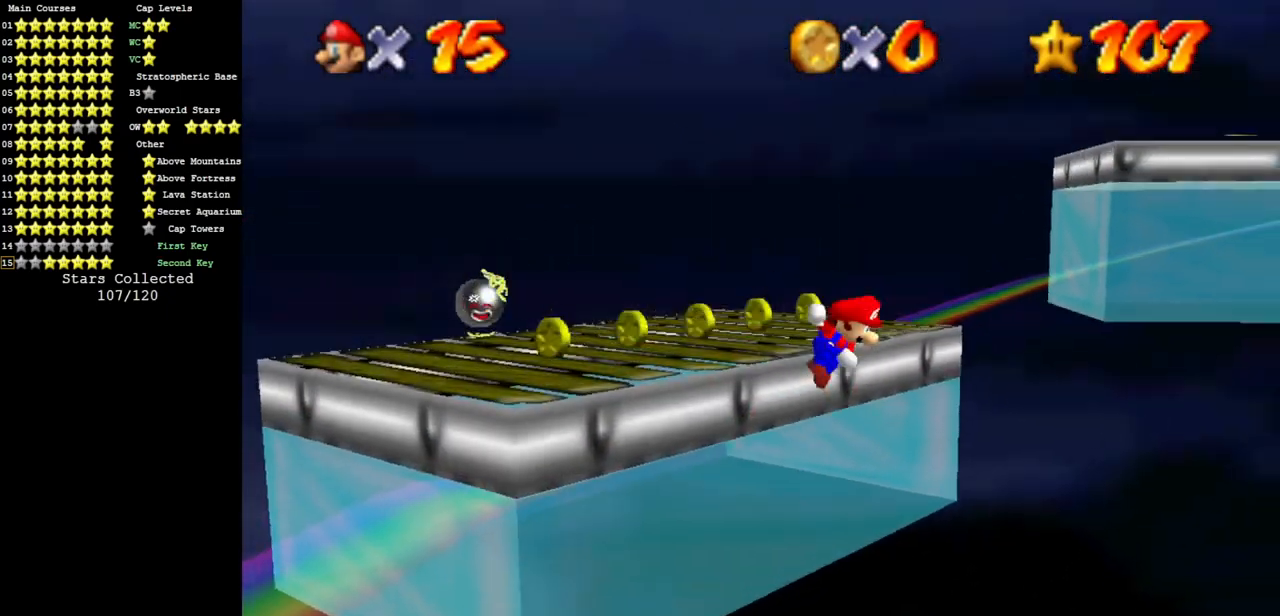
{"buttons": ["A"], "left_stick": "left", "events": []}
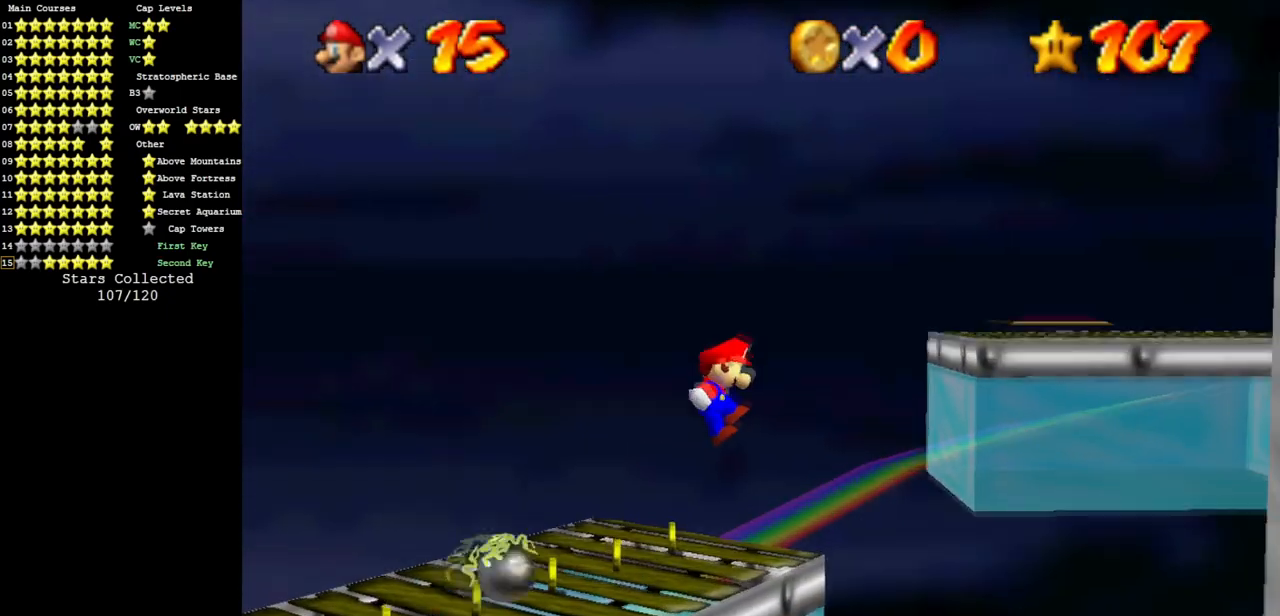
{"buttons": ["A"], "left_stick": "left", "events": [[200, "A", "up"], [467, "A", "down"]]}
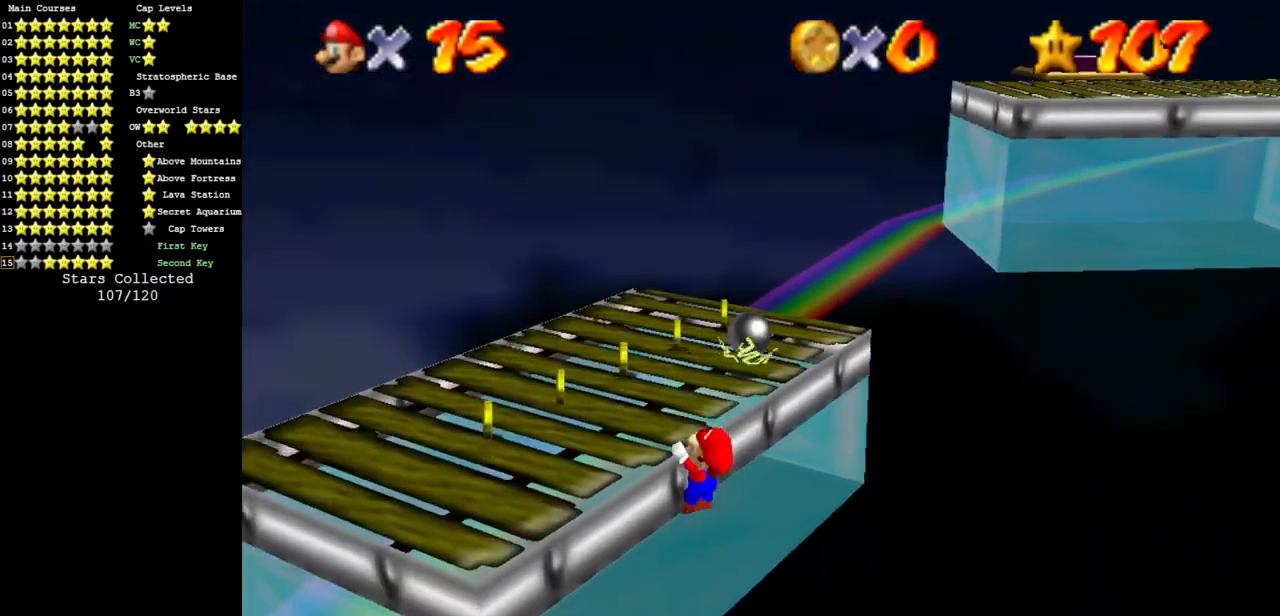
{"buttons": [], "left_stick": "center", "events": [[34, "A", "up"], [67, "left_stick", "center"], [184, "C_DOWN", "down"], [184, "C_LEFT", "down"], [250, "C_DOWN", "up"], [250, "C_LEFT", "up"]]}
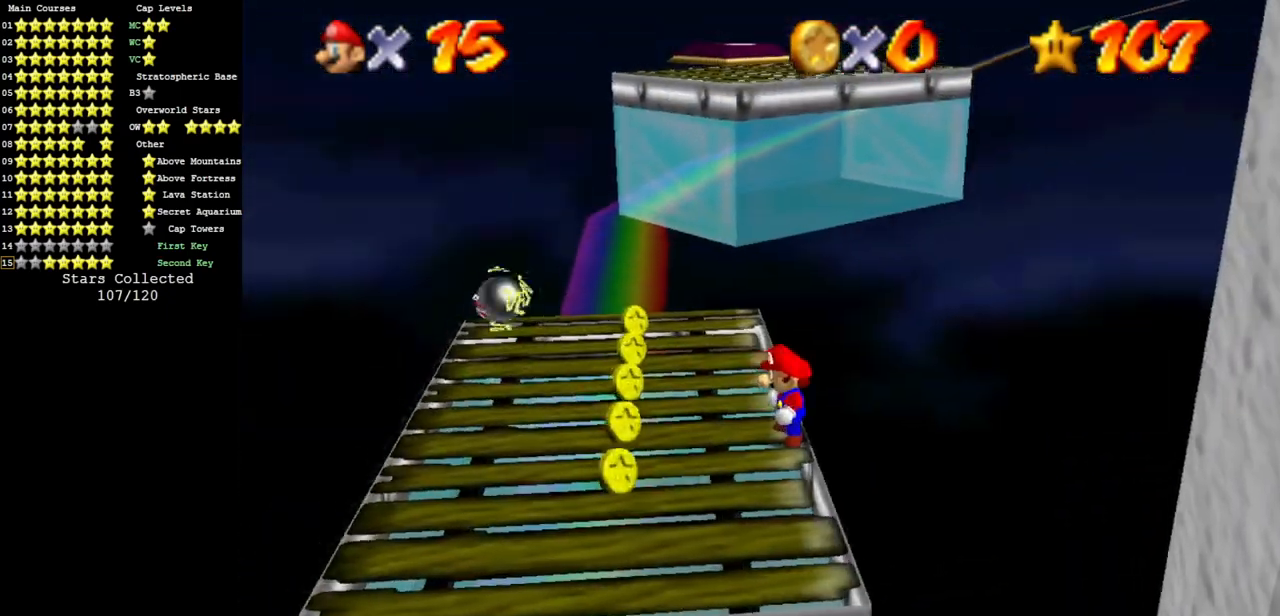
{"buttons": [], "left_stick": "up-left", "events": [[150, "A", "down"], [150, "B", "down"], [183, "left_stick", "left"], [217, "B", "up"], [250, "A", "up"], [250, "left_stick", "up-left"]]}
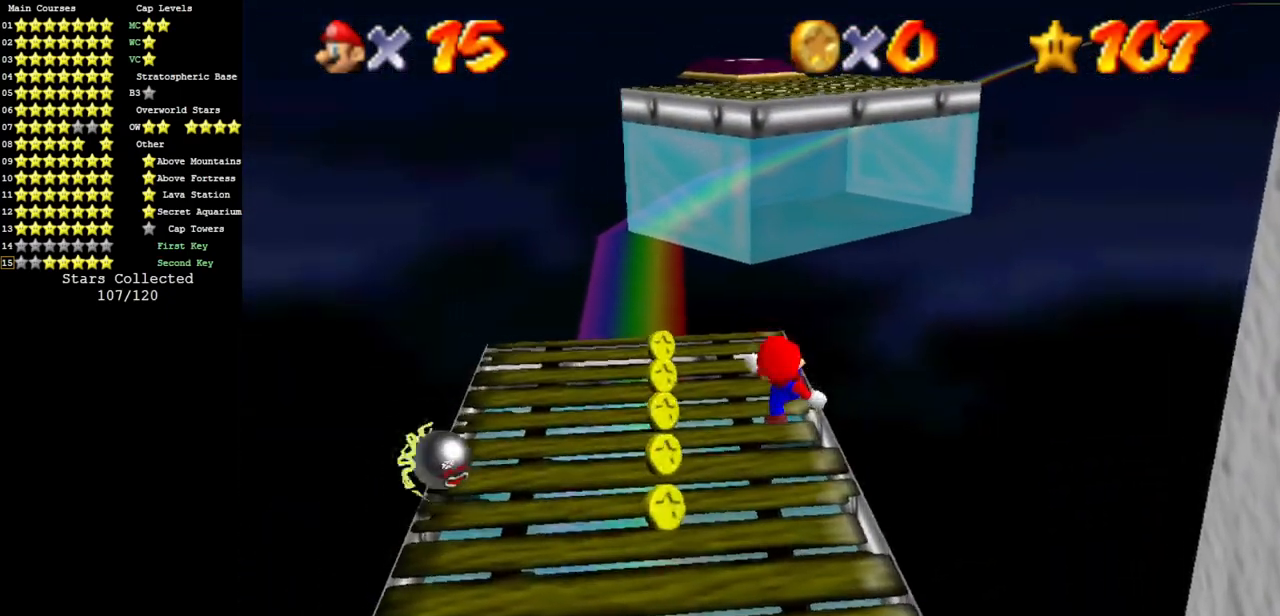
{"buttons": [], "left_stick": "up", "events": [[34, "A", "down"], [217, "A", "up"], [334, "left_stick", "up"]]}
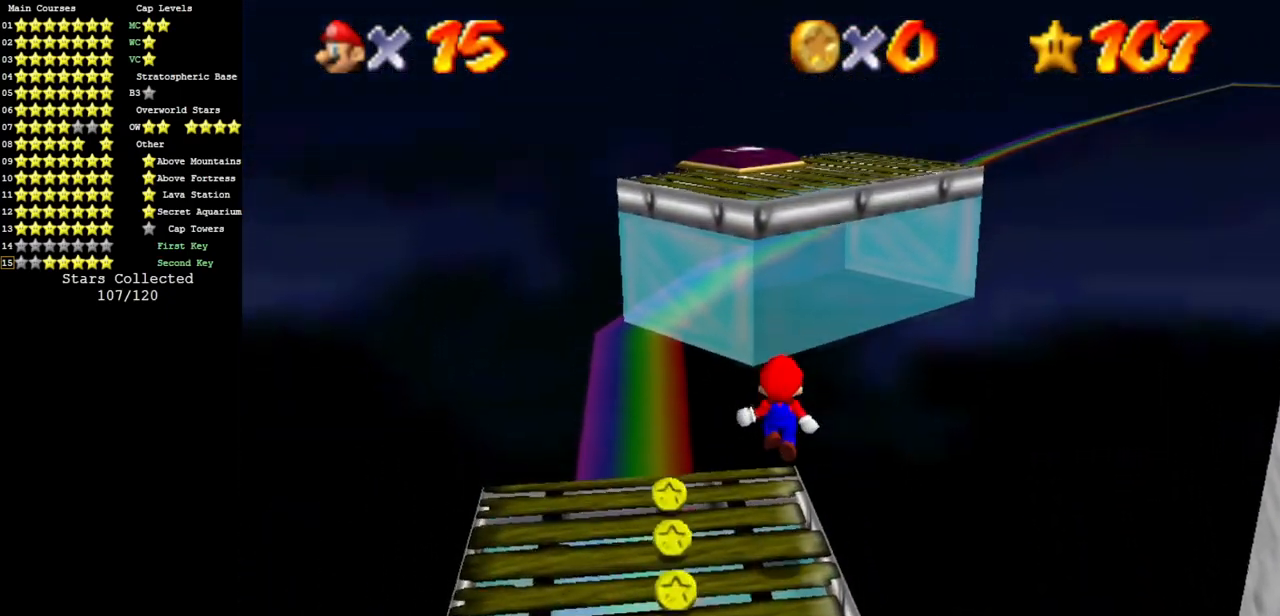
{"buttons": ["A", "B"], "left_stick": "up", "events": [[317, "A", "down"], [433, "B", "down"]]}
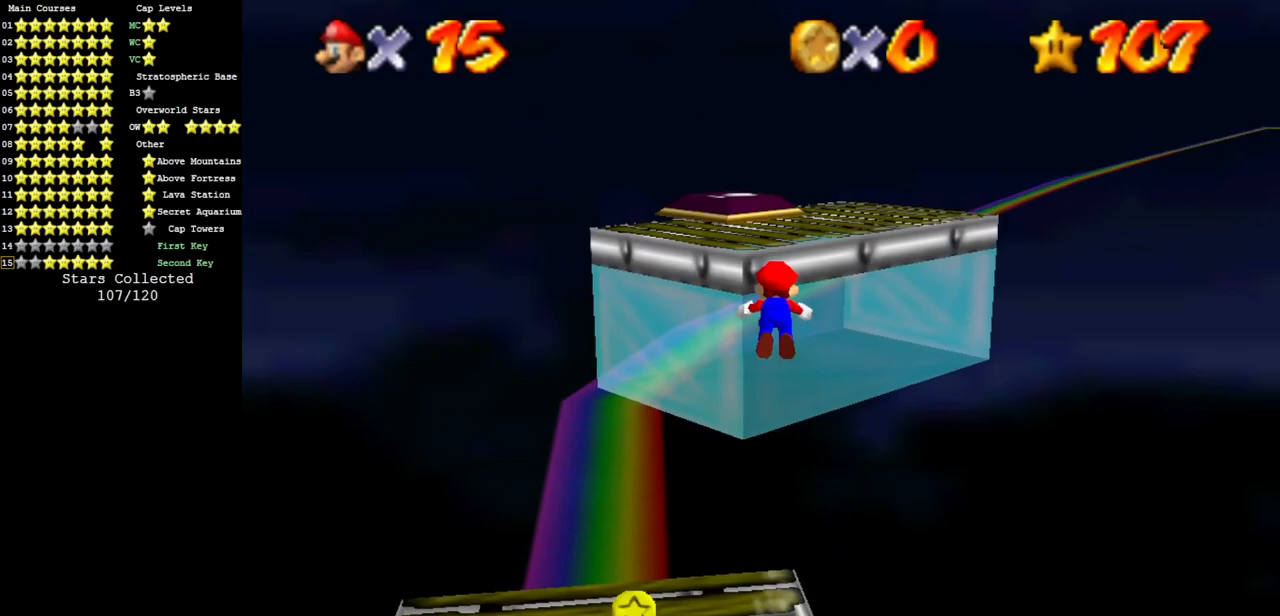
{"buttons": [], "left_stick": "up-left", "events": [[34, "A", "up"], [34, "B", "up"], [501, "left_stick", "up-left"]]}
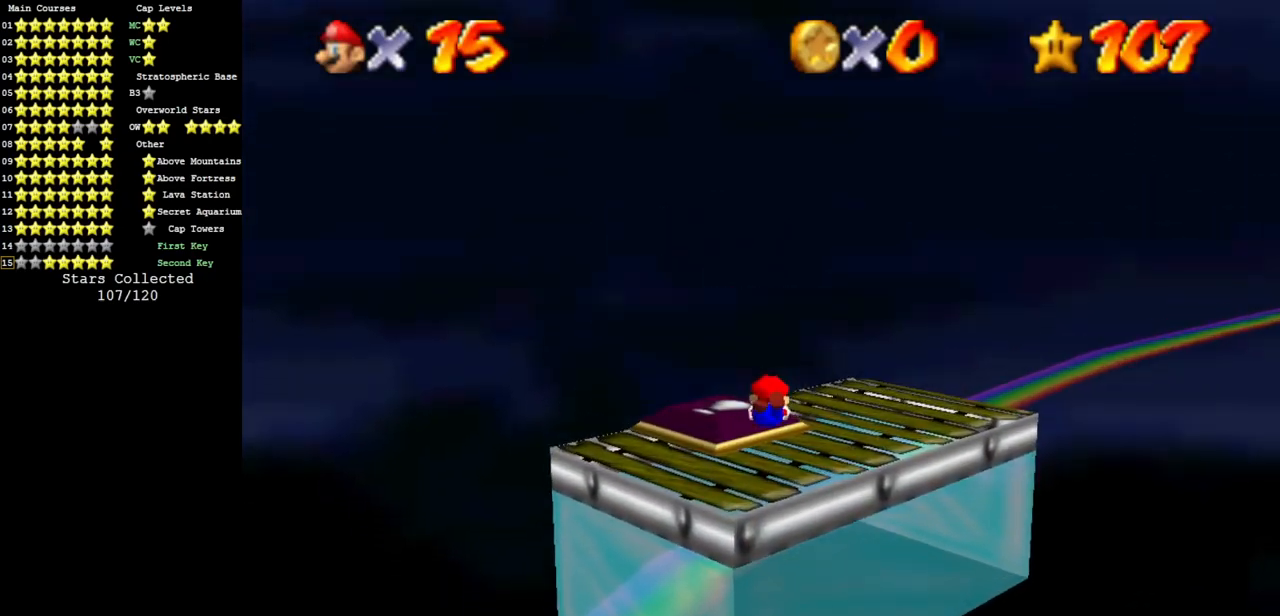
{"buttons": ["C_LEFT"], "left_stick": "center", "events": [[133, "left_stick", "down"], [317, "A", "down"], [383, "A", "up"], [484, "C_LEFT", "down"], [484, "left_stick", "center"]]}
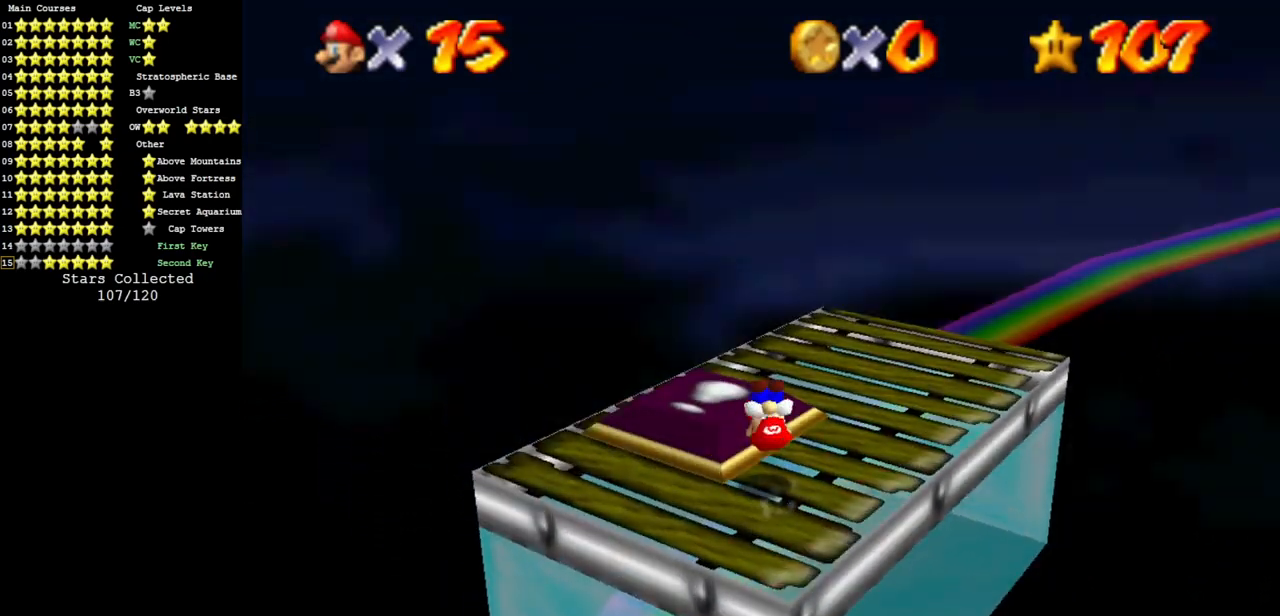
{"buttons": [], "left_stick": "up-left", "events": [[17, "C_DOWN", "down"], [84, "C_DOWN", "up"], [84, "C_LEFT", "up"], [100, "left_stick", "left"], [134, "C_LEFT", "down"], [167, "left_stick", "up-left"], [200, "C_DOWN", "down"], [234, "C_DOWN", "up"], [234, "C_LEFT", "up"]]}
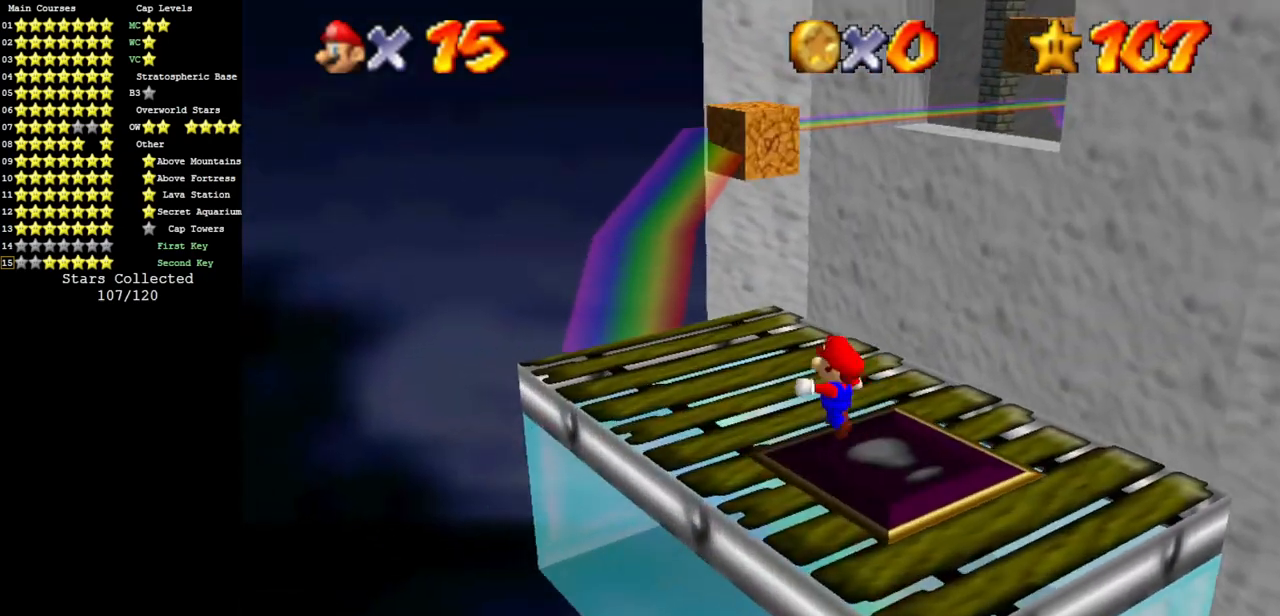
{"buttons": [], "left_stick": "up", "events": [[300, "left_stick", "up"]]}
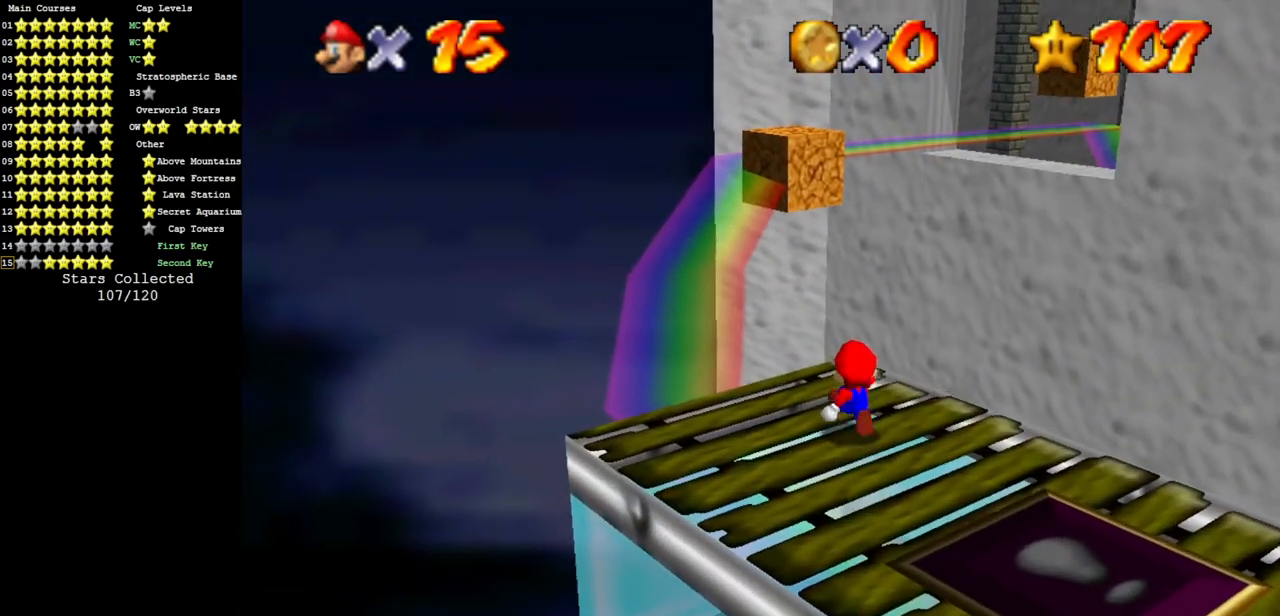
{"buttons": ["A"], "left_stick": "up", "events": [[317, "A", "down"], [317, "Z", "down"], [484, "Z", "up"]]}
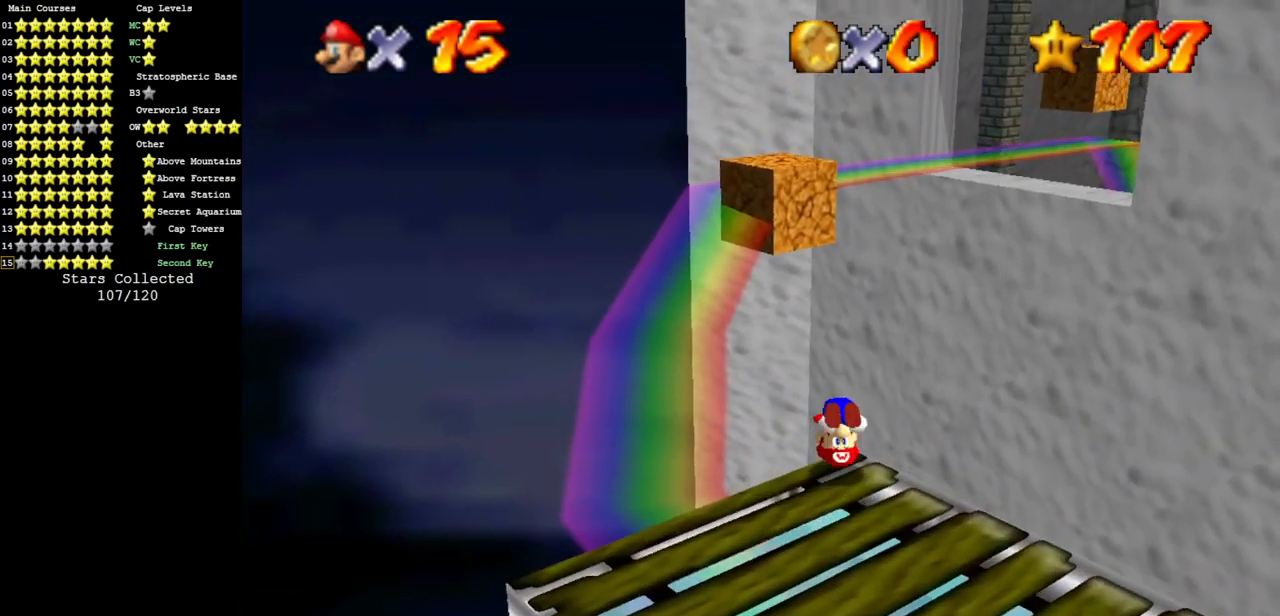
{"buttons": [], "left_stick": "center", "events": [[16, "left_stick", "up-right"], [50, "A", "up"], [233, "left_stick", "center"]]}
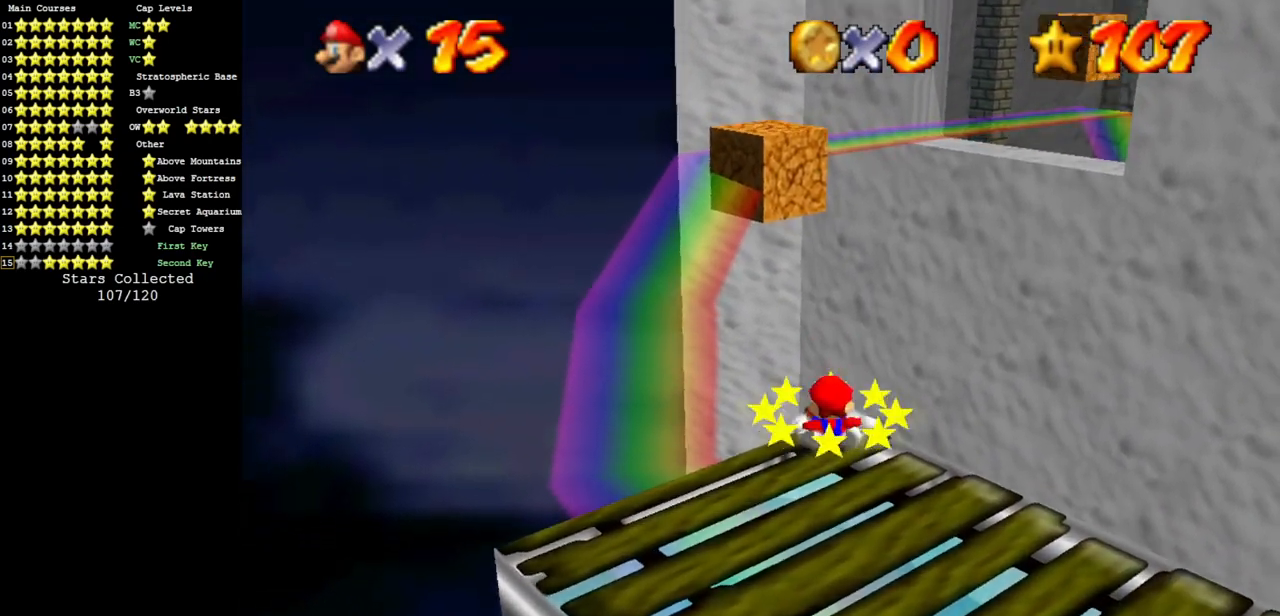
{"buttons": ["A"], "left_stick": "down", "events": [[217, "A", "down"], [250, "left_stick", "down"]]}
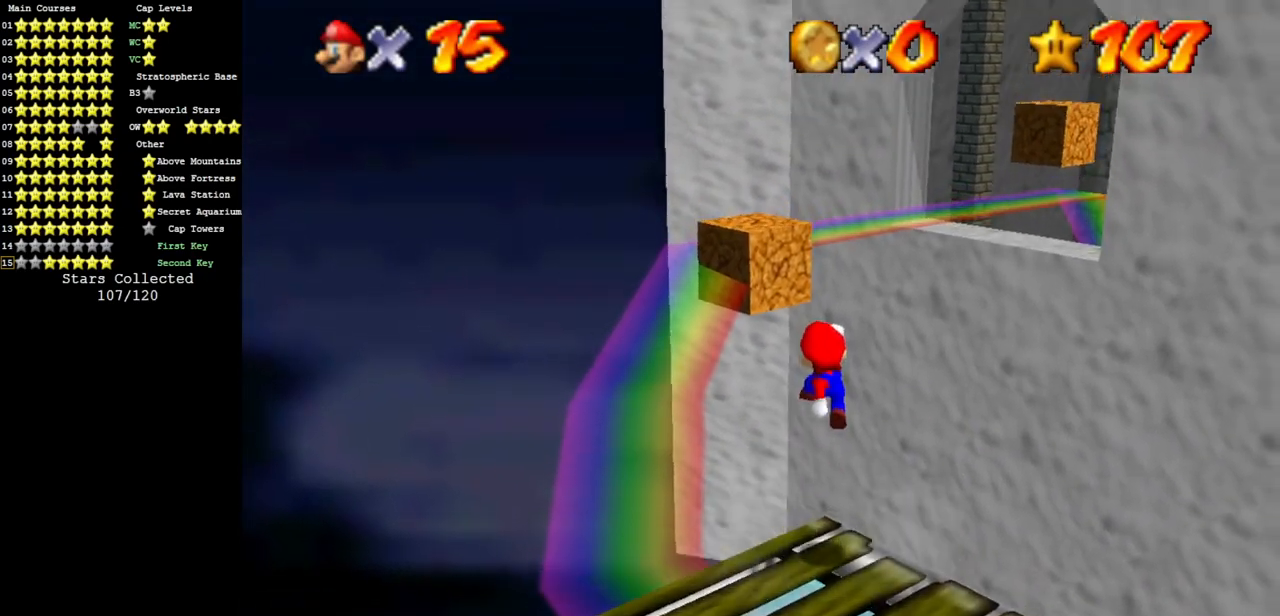
{"buttons": [], "left_stick": "down", "events": [[116, "A", "up"]]}
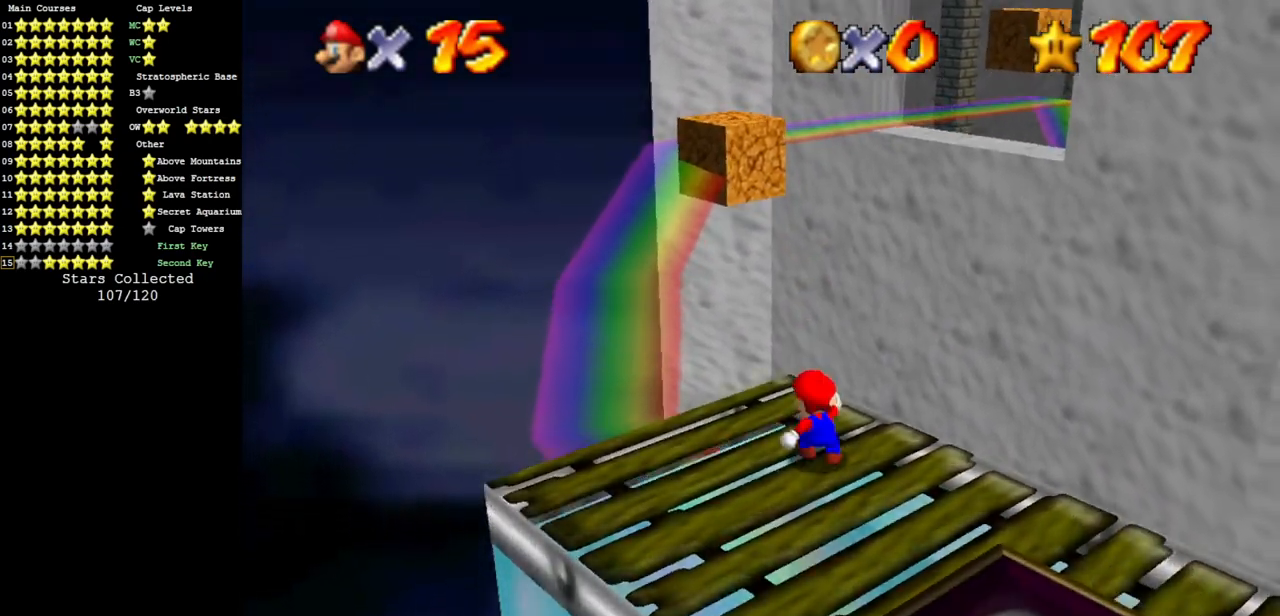
{"buttons": [], "left_stick": "down", "events": [[67, "A", "down"], [317, "B", "down"], [367, "A", "up"], [401, "B", "up"]]}
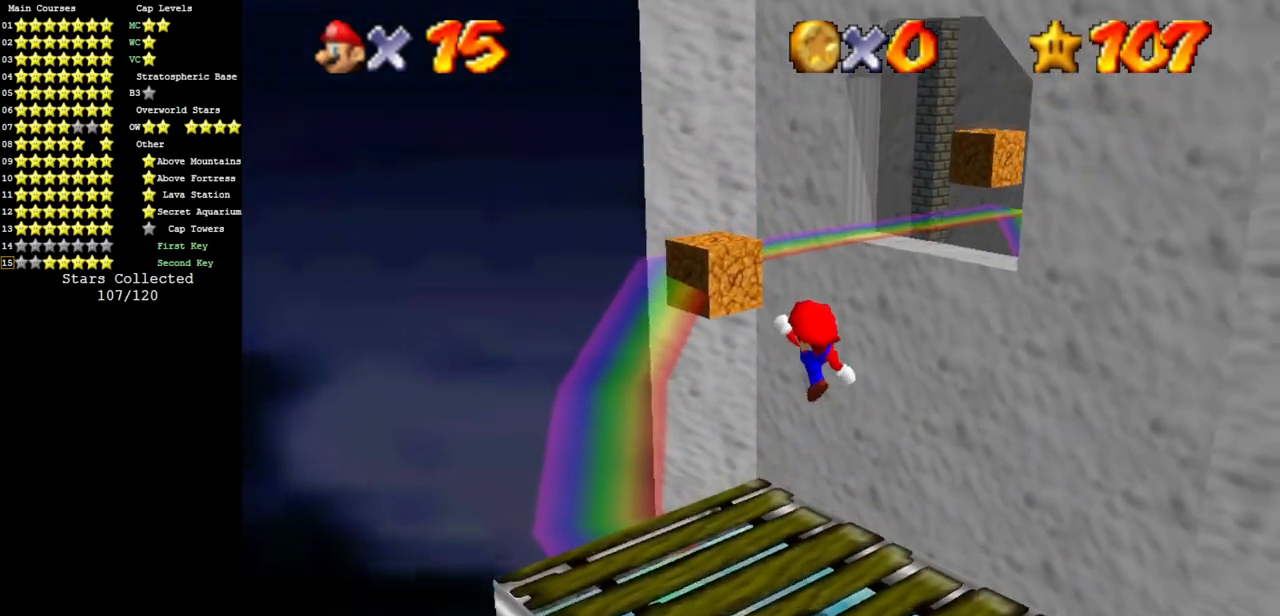
{"buttons": ["A", "B"], "left_stick": "center", "events": [[333, "left_stick", "center"], [467, "A", "down"], [467, "B", "down"]]}
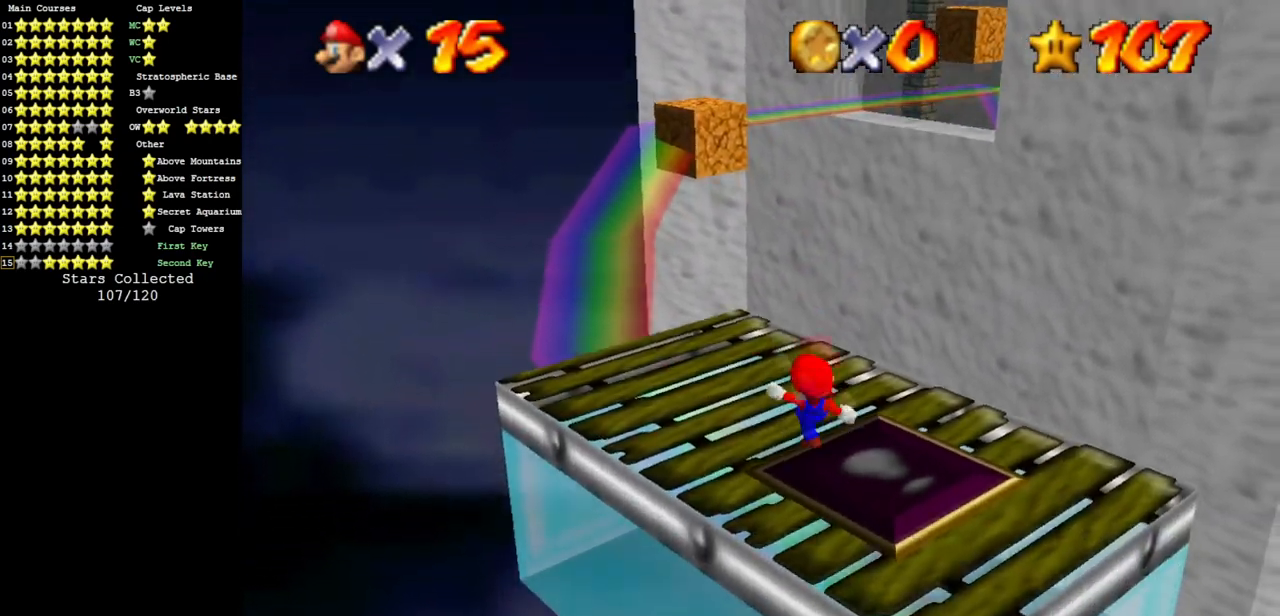
{"buttons": ["A", "B"], "left_stick": "down", "events": [[84, "A", "up"], [84, "B", "up"], [300, "left_stick", "down"], [401, "A", "down"], [401, "B", "down"]]}
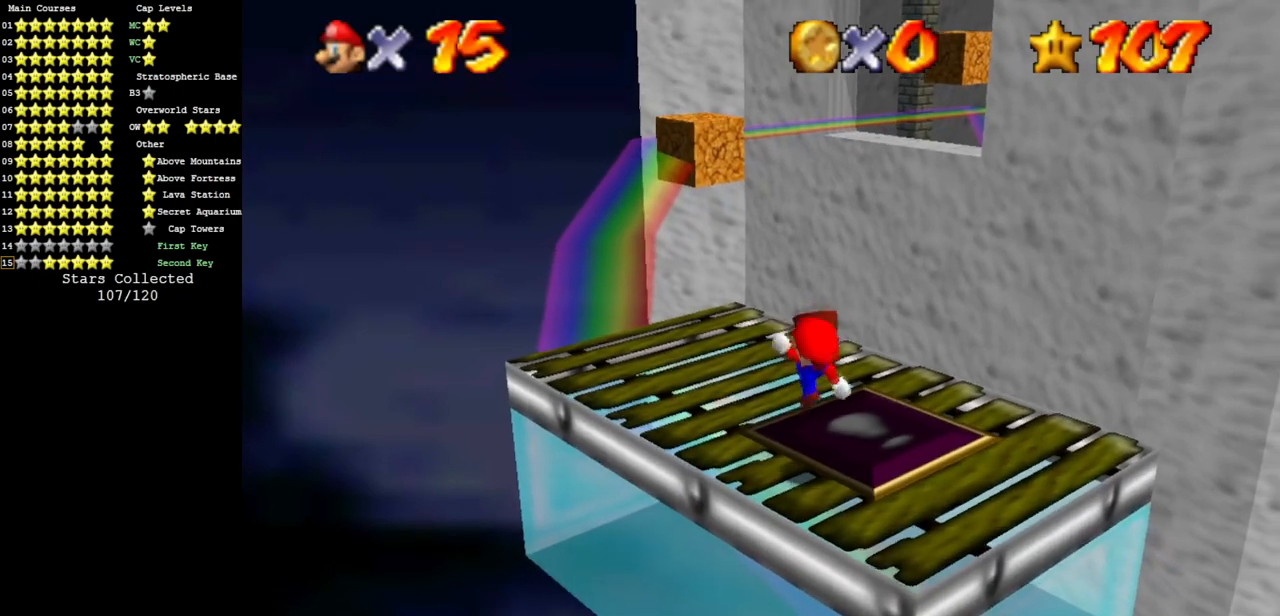
{"buttons": [], "left_stick": "center", "events": [[33, "A", "up"], [33, "B", "up"], [66, "left_stick", "center"]]}